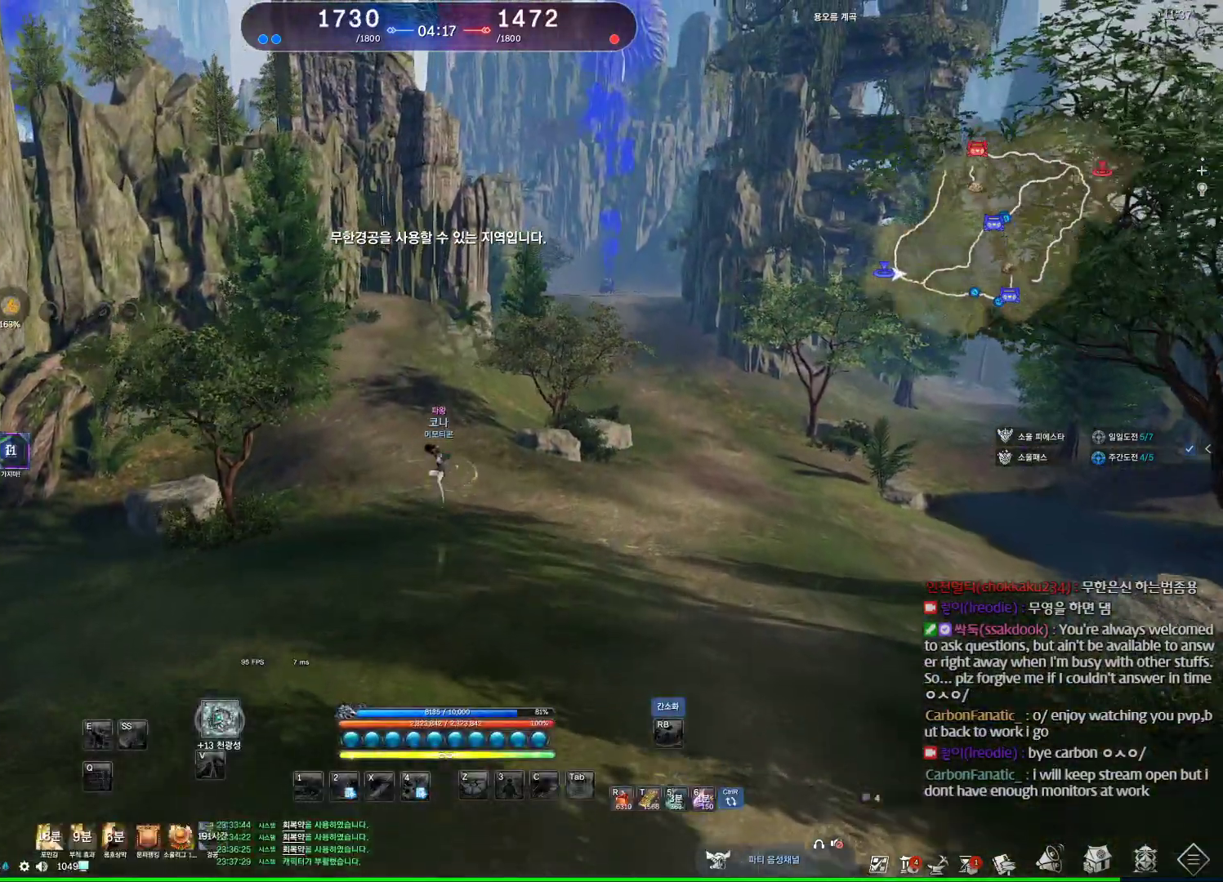
Gameplay with keyboard and mouse; each line is a JSON object with the keys and mouse buttons held at the frame after it. "events" lists presses ("down") and releases ("up") of "1", "2", "3", "4", "5", "a", "alt", "c", "ctrl", "d", "e", "f", "m", "q", "r", "s", "shift", "space", "t", "tab", "tilde", "v", "w", "x", "z", "mouse_left", "mouse_wheel" and "mouse_right" between this image and that frame as [ms after this image, input, new state], when the widget could be followed in between. "mouse_left", "mouse_wheel", "mouse_right" = the "left", "wheel", "right" buttons of the "mouse" list. No other keys are recorded. "wheel" means that the mouse wheel is clicked or scrolled. Not read: mouse_move other_keys.
{"keys": ["w"], "mouse": [], "events": [[33, "alt", "down"], [133, "a", "down"], [167, "alt", "up"], [267, "m", "down"], [433, "m", "up"], [500, "a", "up"]]}
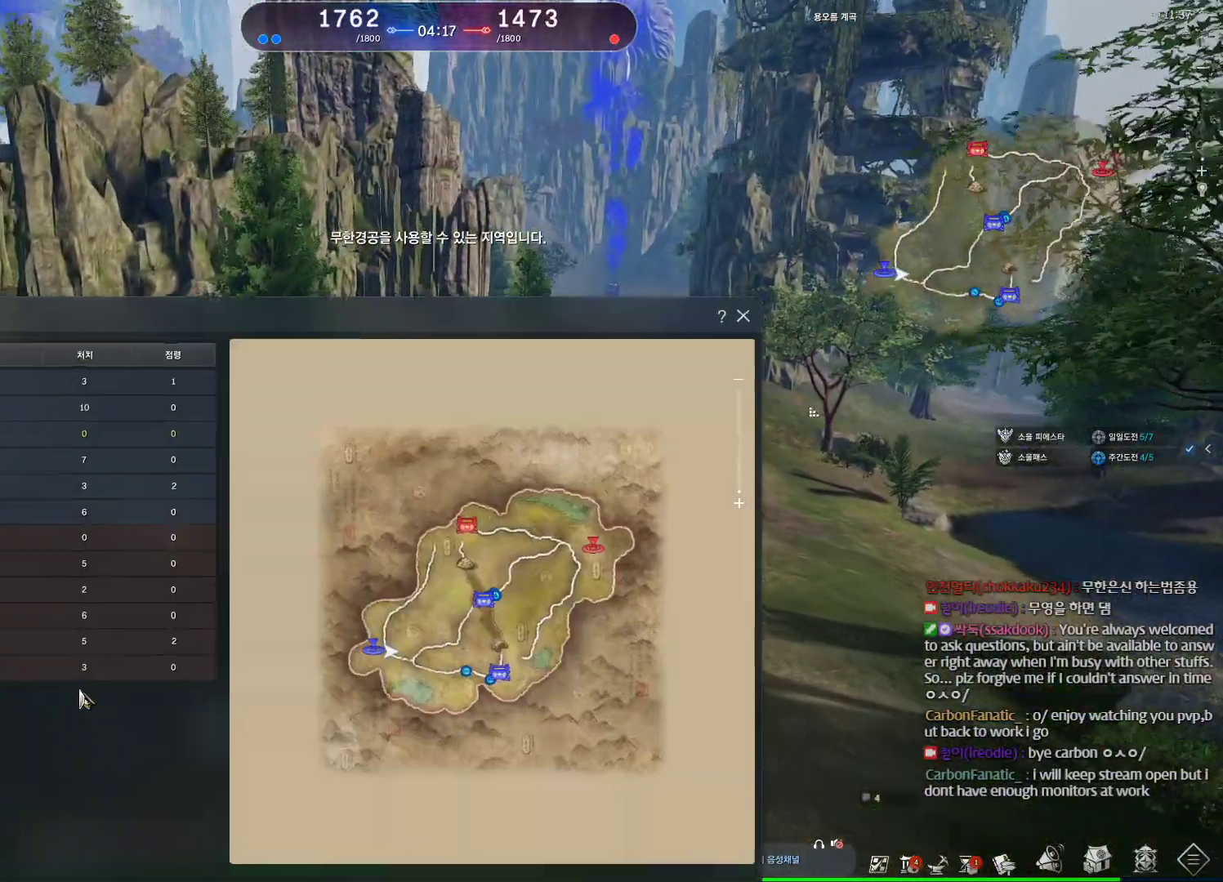
{"keys": ["w"], "mouse": [], "events": []}
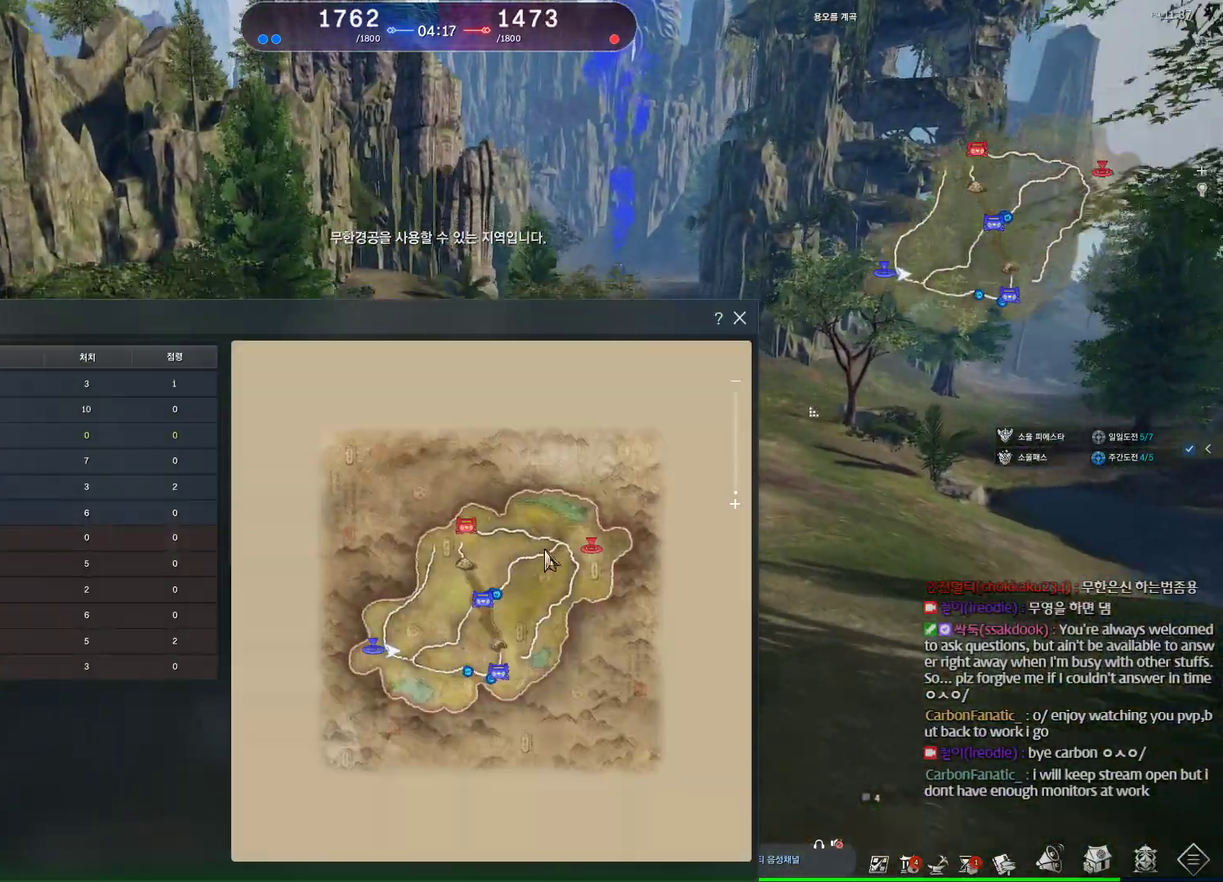
{"keys": ["m", "space", "w"], "mouse": [], "events": [[67, "mouse_left", "down"], [67, "mouse_right", "down"], [133, "mouse_left", "up"], [133, "mouse_right", "up"], [333, "m", "down"], [467, "space", "down"]]}
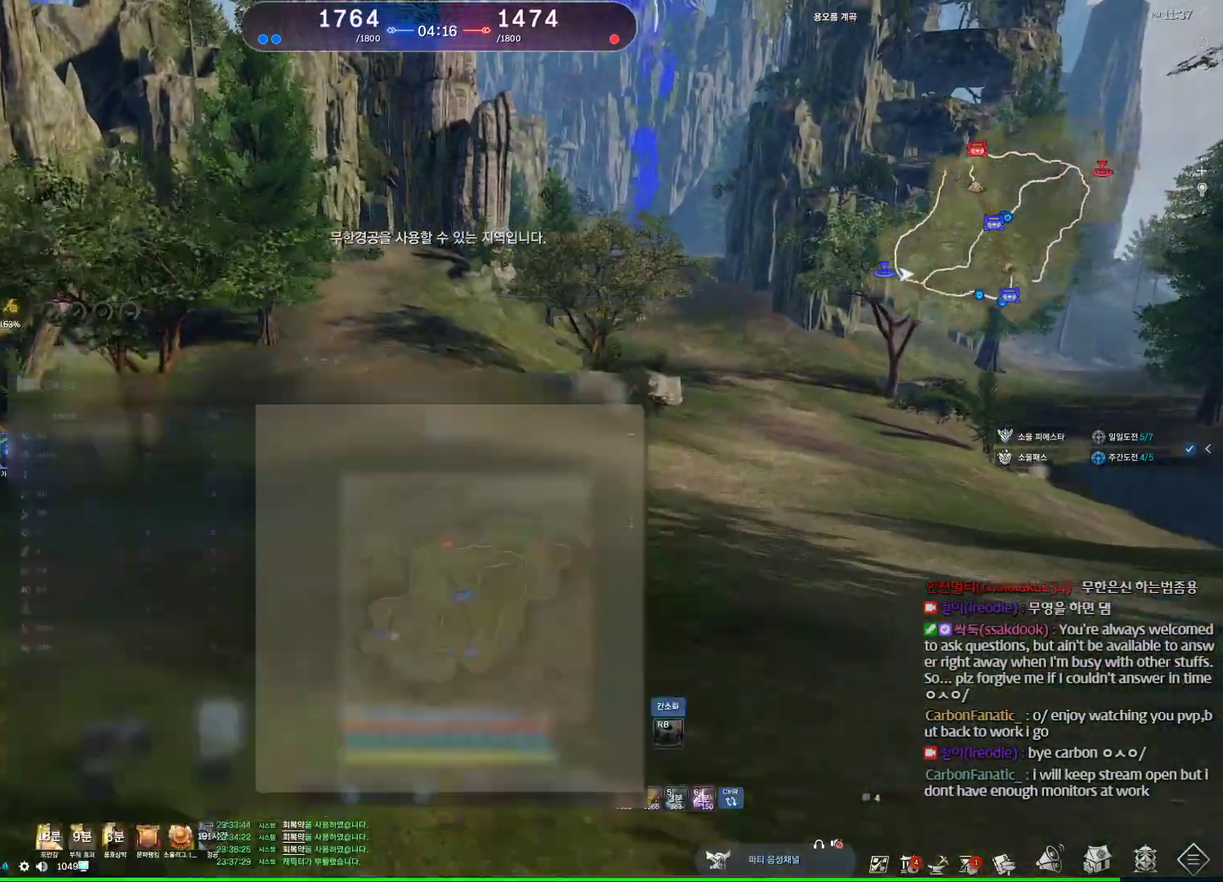
{"keys": ["alt", "w"], "mouse": [], "events": [[33, "m", "up"], [167, "space", "up"], [400, "alt", "down"]]}
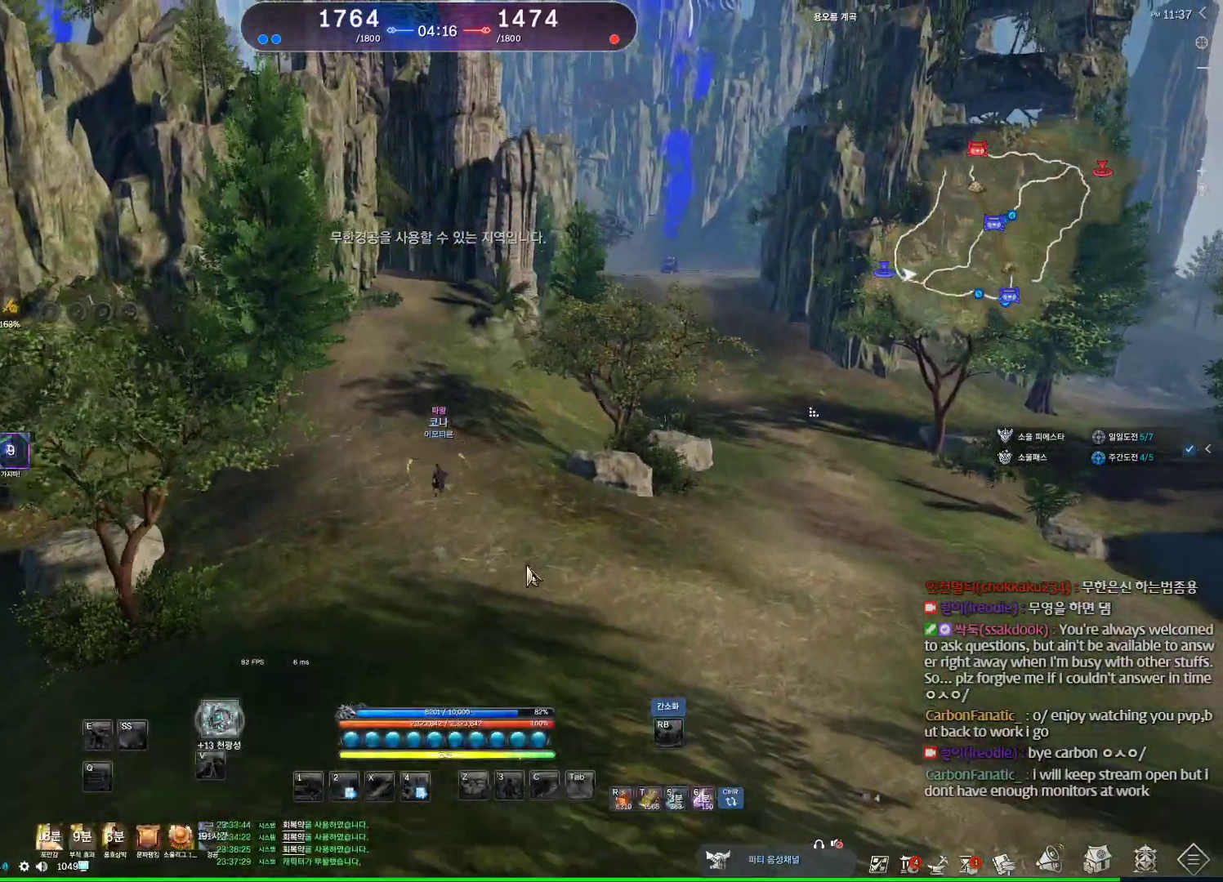
{"keys": ["alt", "w"], "mouse": ["left", "right"], "events": [[367, "mouse_left", "down"], [367, "mouse_right", "down"], [467, "mouse_left", "up"], [467, "mouse_right", "up"], [500, "mouse_left", "down"], [500, "mouse_right", "down"]]}
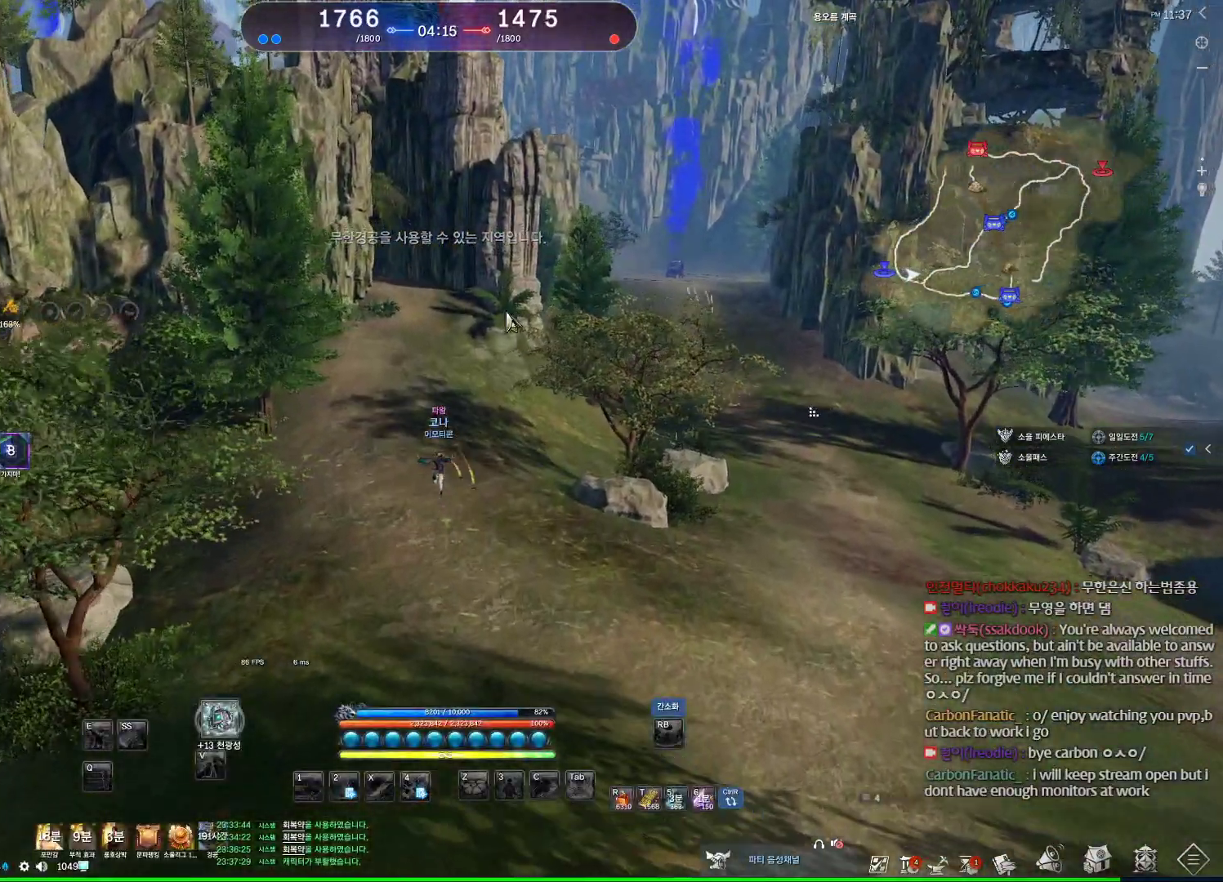
{"keys": ["w"], "mouse": [], "events": [[100, "mouse_left", "up"], [100, "mouse_right", "up"], [333, "alt", "up"]]}
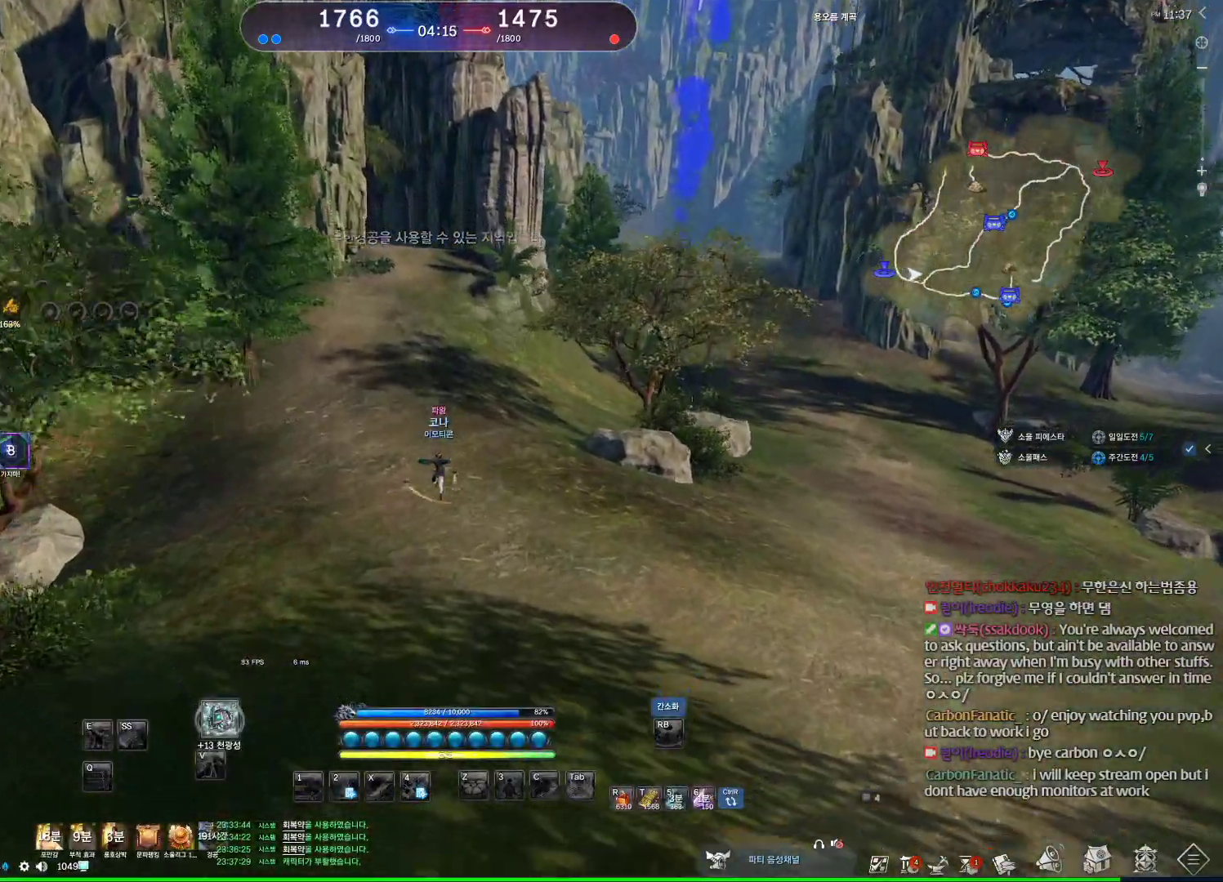
{"keys": ["w"], "mouse": [], "events": [[200, "space", "down"], [400, "space", "up"]]}
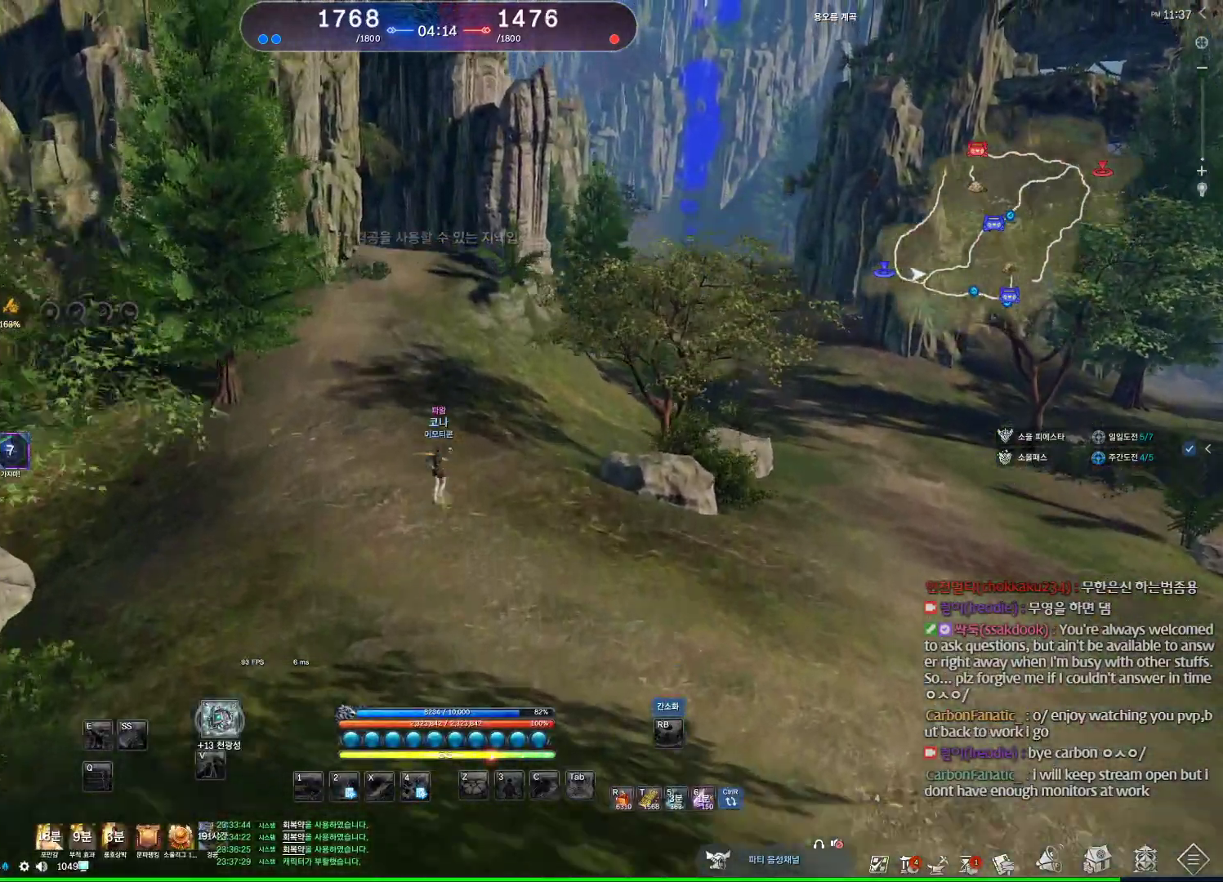
{"keys": ["w"], "mouse": [], "events": []}
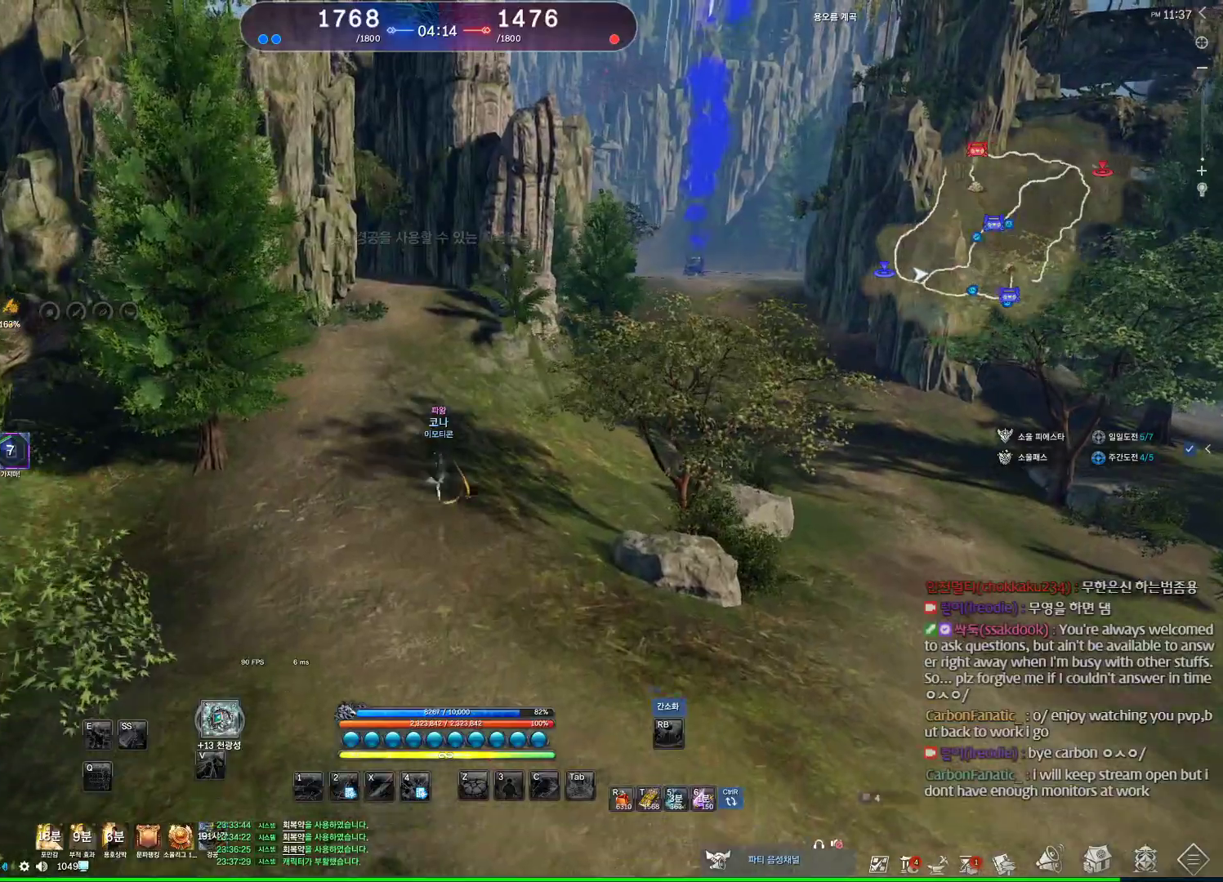
{"keys": ["w"], "mouse": [], "events": []}
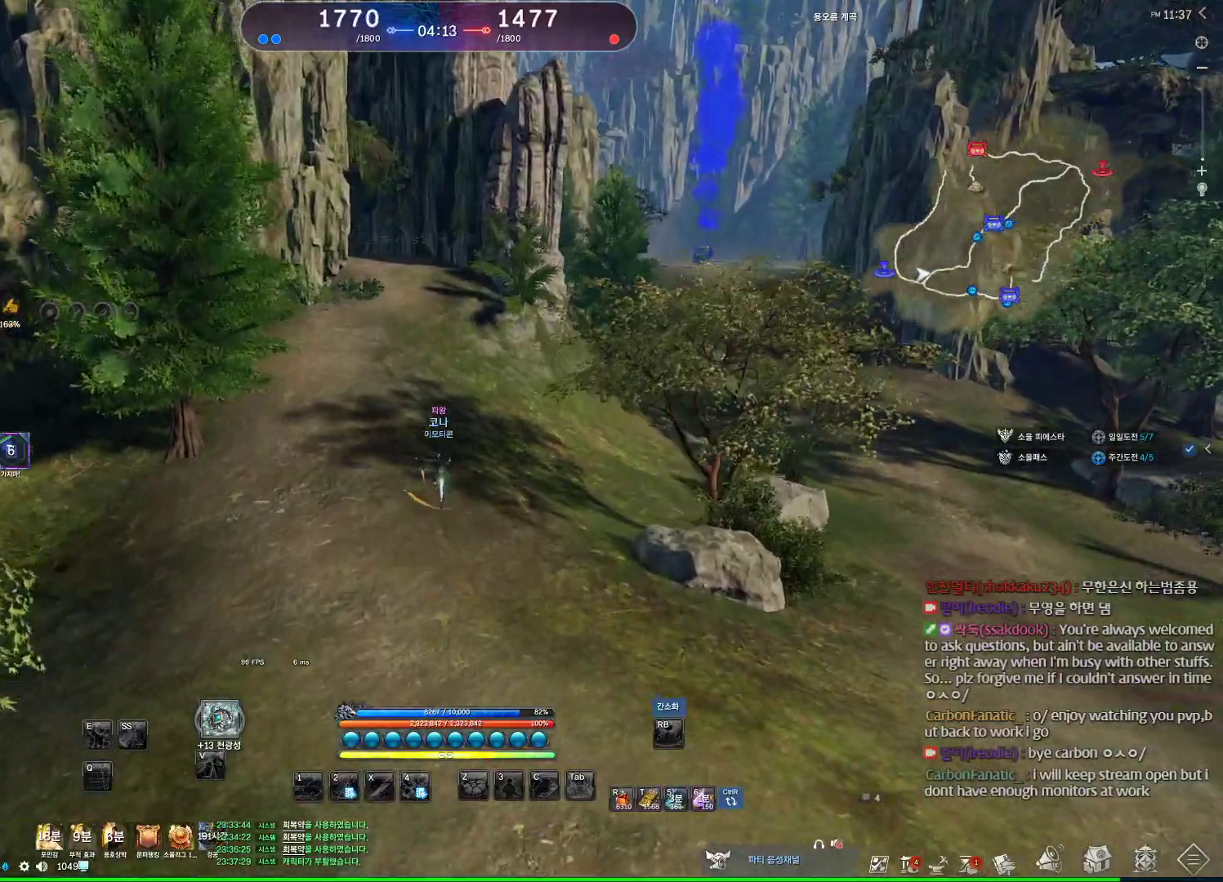
{"keys": ["space", "w"], "mouse": [], "events": [[400, "space", "down"]]}
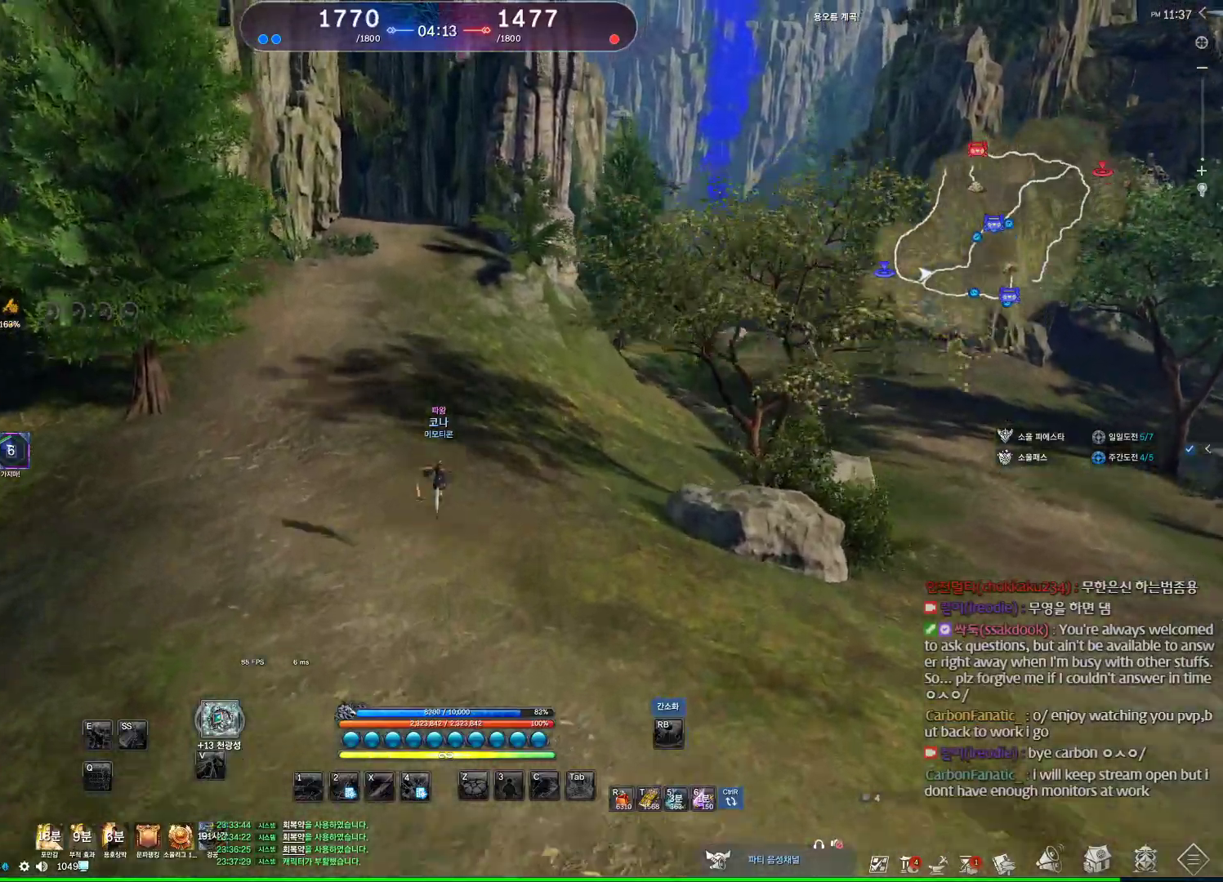
{"keys": ["w"], "mouse": [], "events": [[33, "a", "down"], [33, "space", "up"], [100, "m", "down"], [233, "m", "up"], [300, "a", "up"]]}
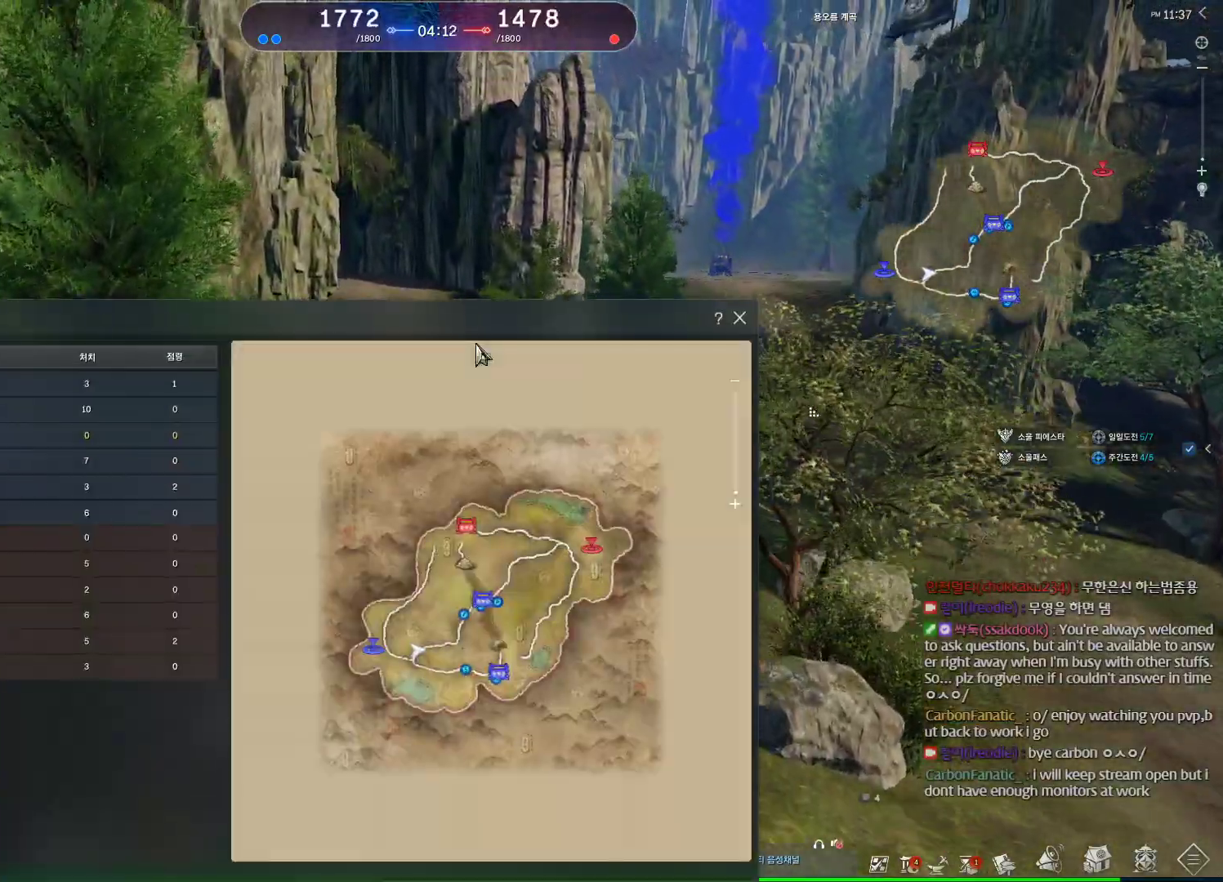
{"keys": ["w"], "mouse": [], "events": [[333, "m", "down"], [467, "m", "up"]]}
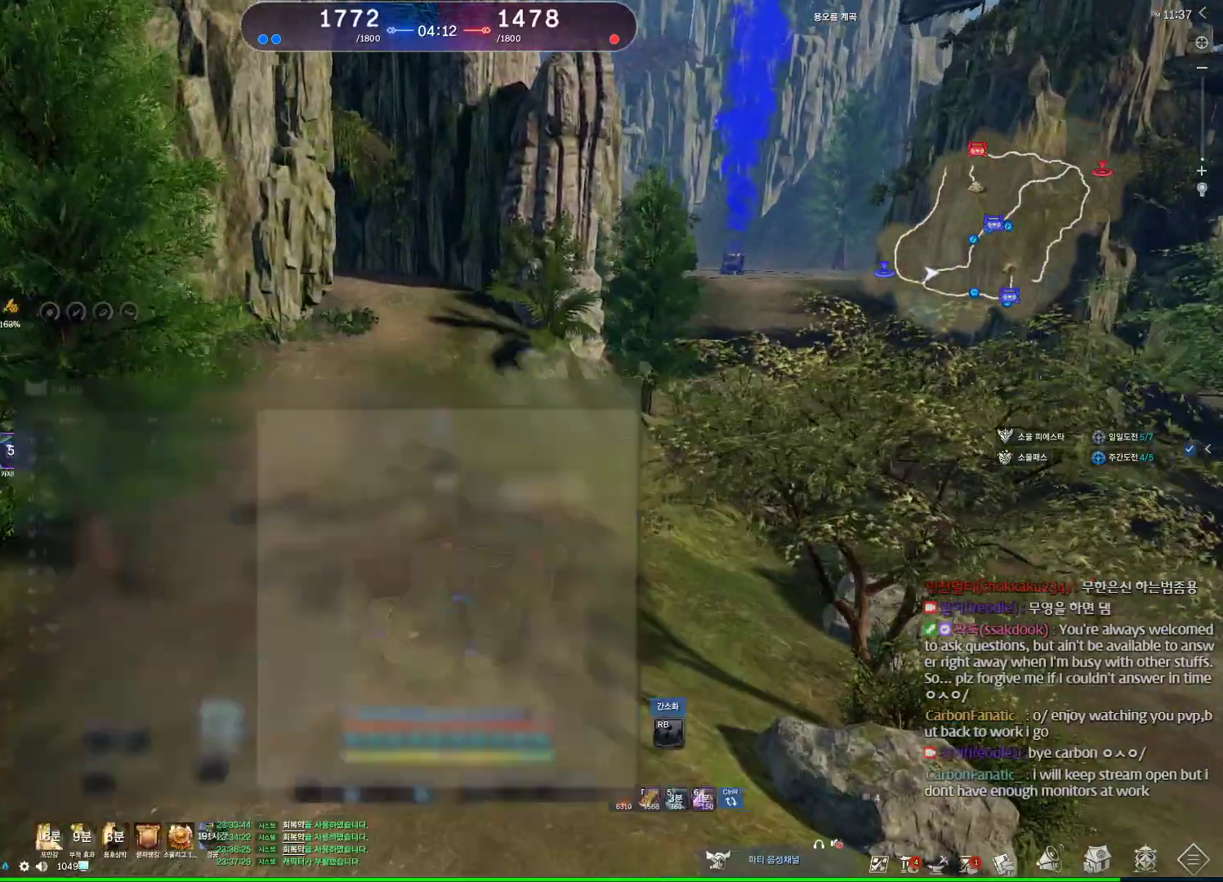
{"keys": ["w"], "mouse": [], "events": []}
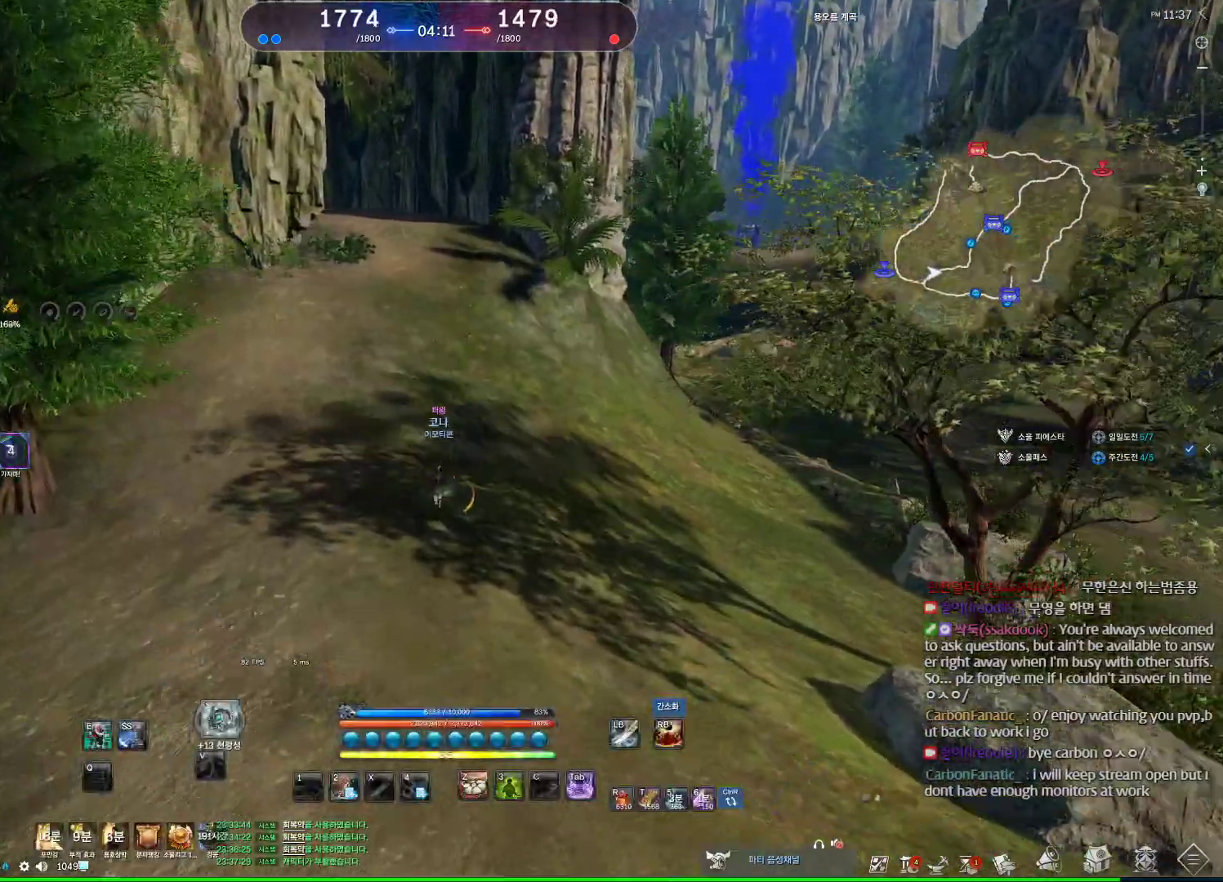
{"keys": ["a", "w"], "mouse": [], "events": [[33, "space", "down"], [200, "space", "up"], [233, "a", "down"]]}
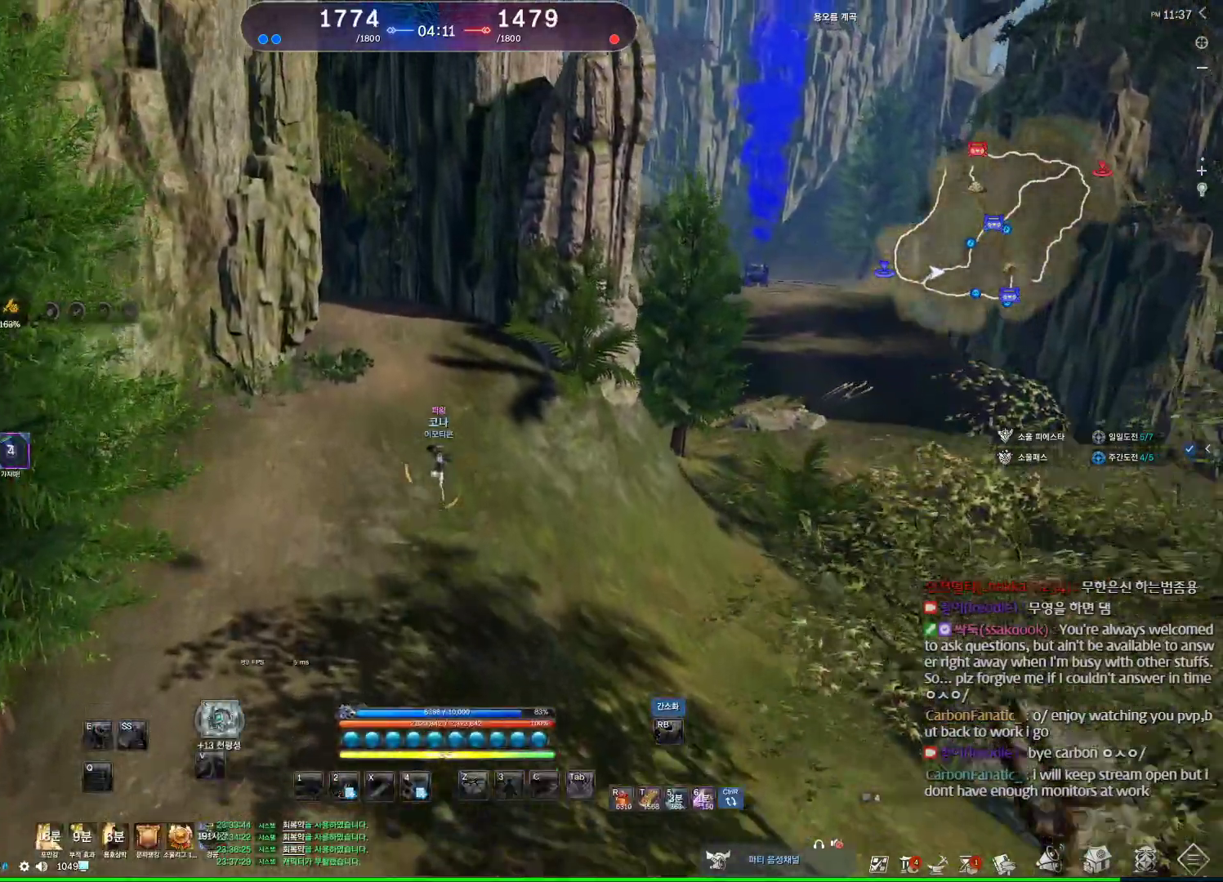
{"keys": ["w"], "mouse": [], "events": [[67, "a", "up"]]}
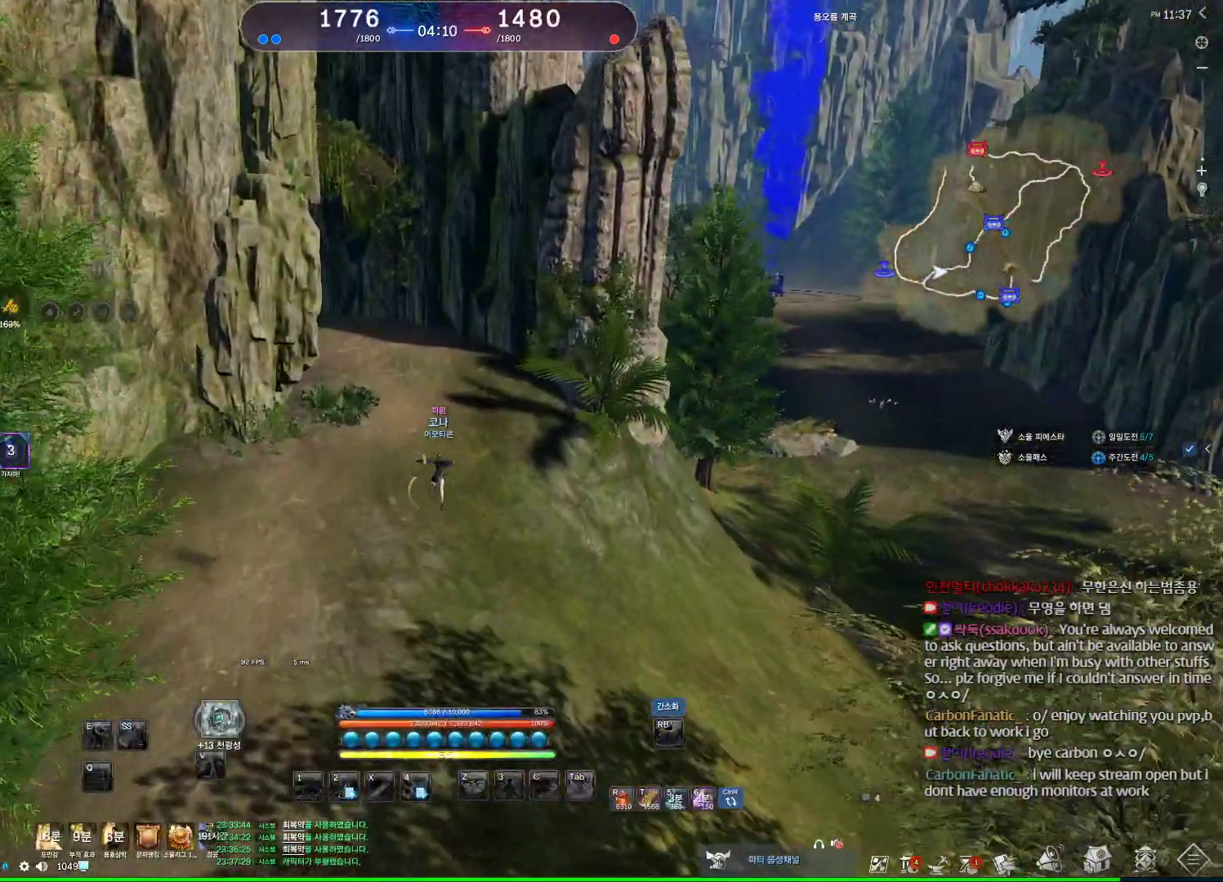
{"keys": ["w"], "mouse": [], "events": []}
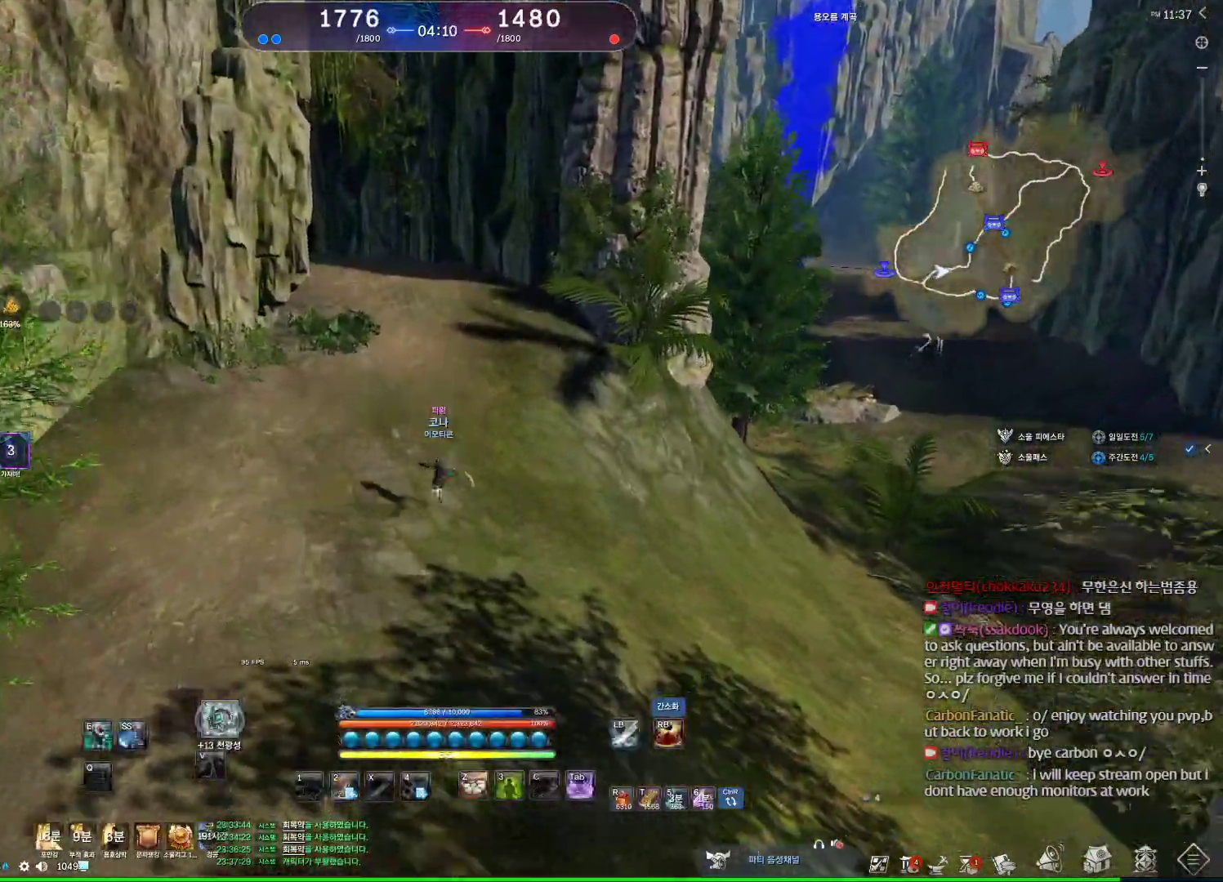
{"keys": ["alt", "w"], "mouse": [], "events": [[67, "space", "down"], [233, "space", "up"], [467, "alt", "down"]]}
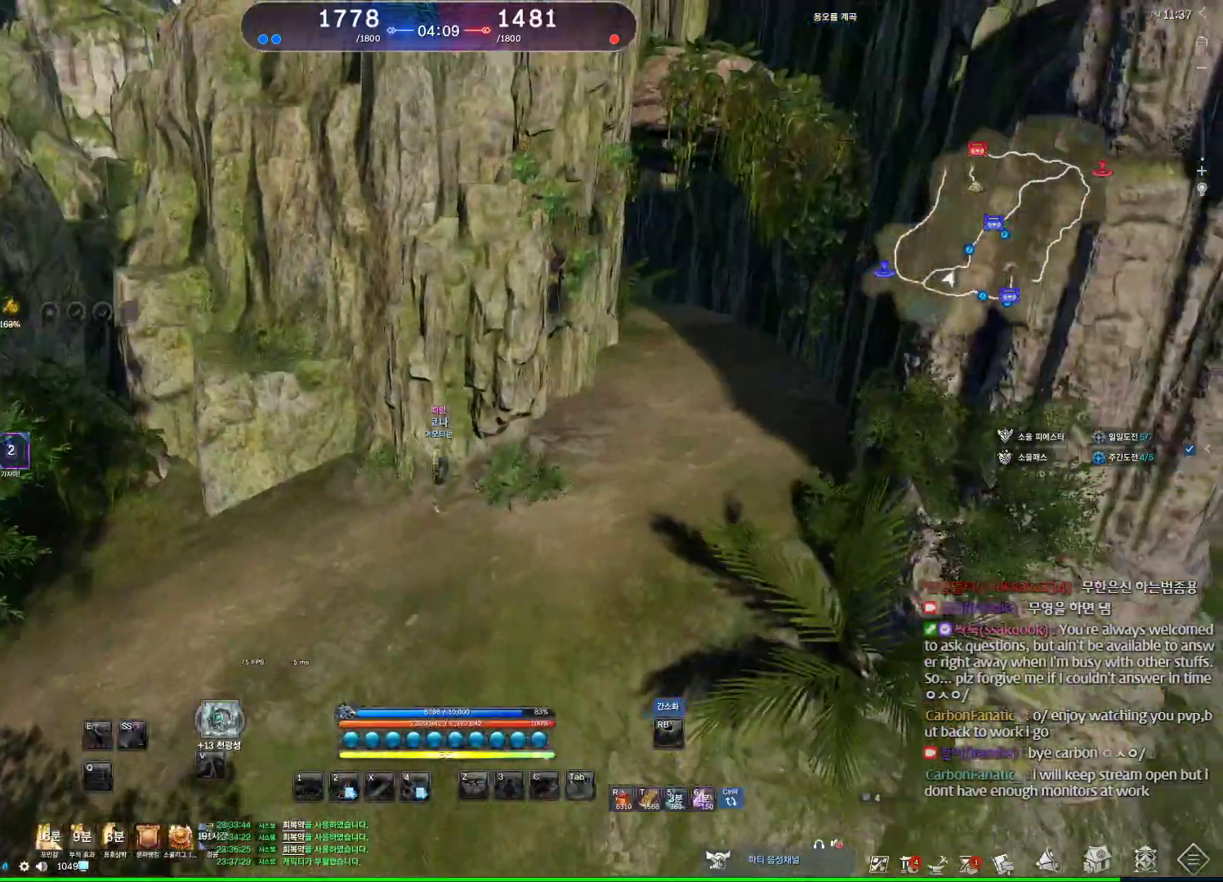
{"keys": ["alt", "w"], "mouse": [], "events": [[100, "d", "down"], [433, "d", "up"]]}
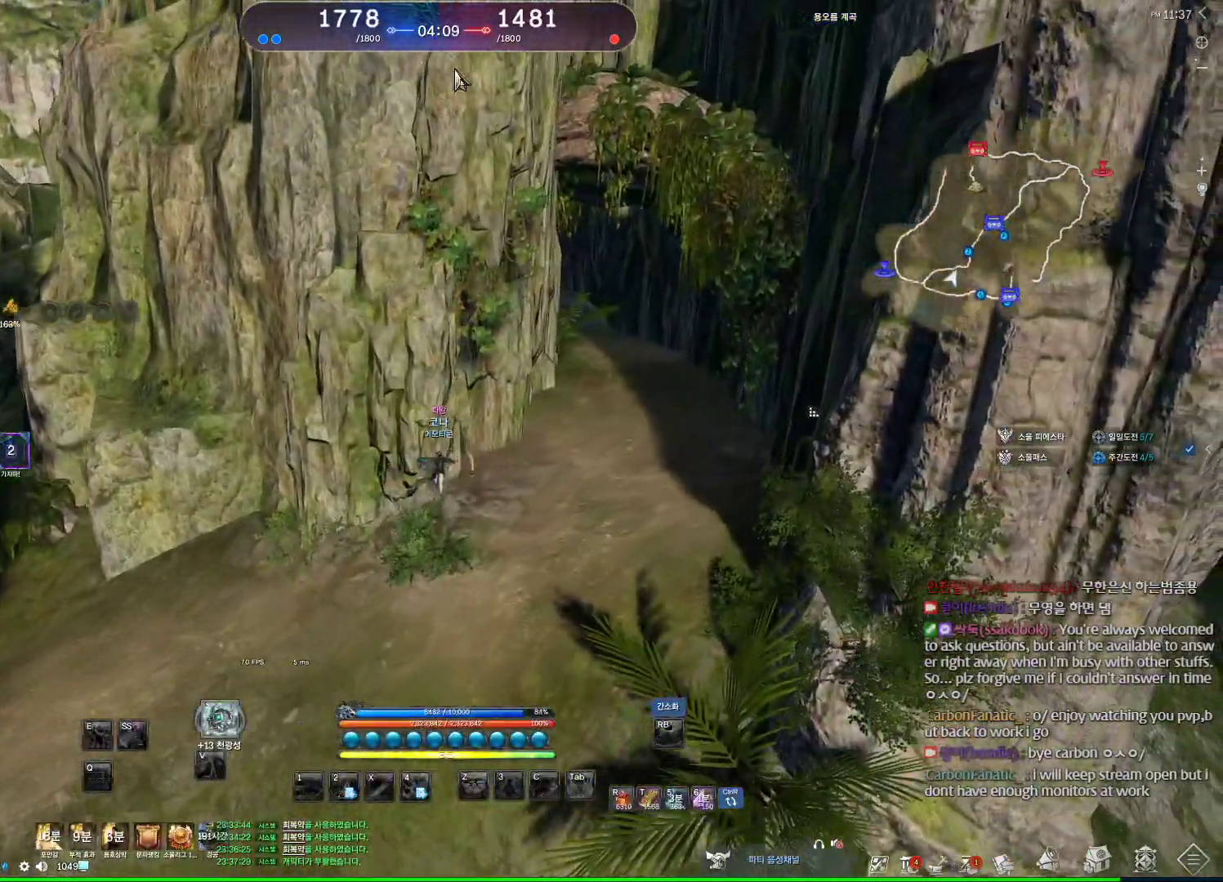
{"keys": ["alt", "d", "w"], "mouse": ["left", "right"], "events": [[33, "mouse_left", "down"], [133, "mouse_right", "down"], [167, "mouse_right", "up"], [200, "mouse_left", "up"], [300, "d", "down"], [400, "mouse_left", "down"], [400, "mouse_right", "down"]]}
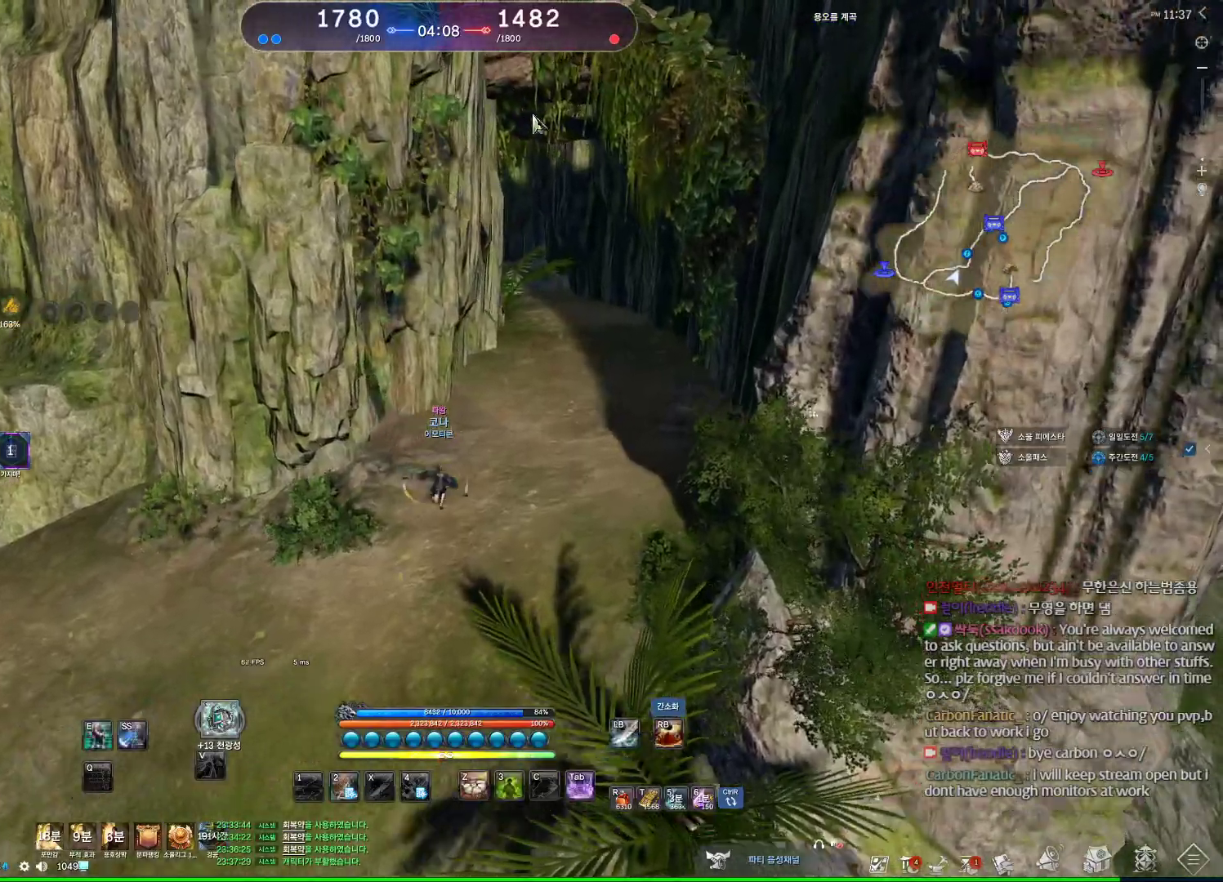
{"keys": ["w"], "mouse": [], "events": [[33, "mouse_left", "up"], [33, "mouse_right", "up"], [133, "mouse_left", "down"], [133, "mouse_right", "down"], [267, "mouse_left", "up"], [267, "mouse_right", "up"], [400, "alt", "up"], [500, "d", "up"]]}
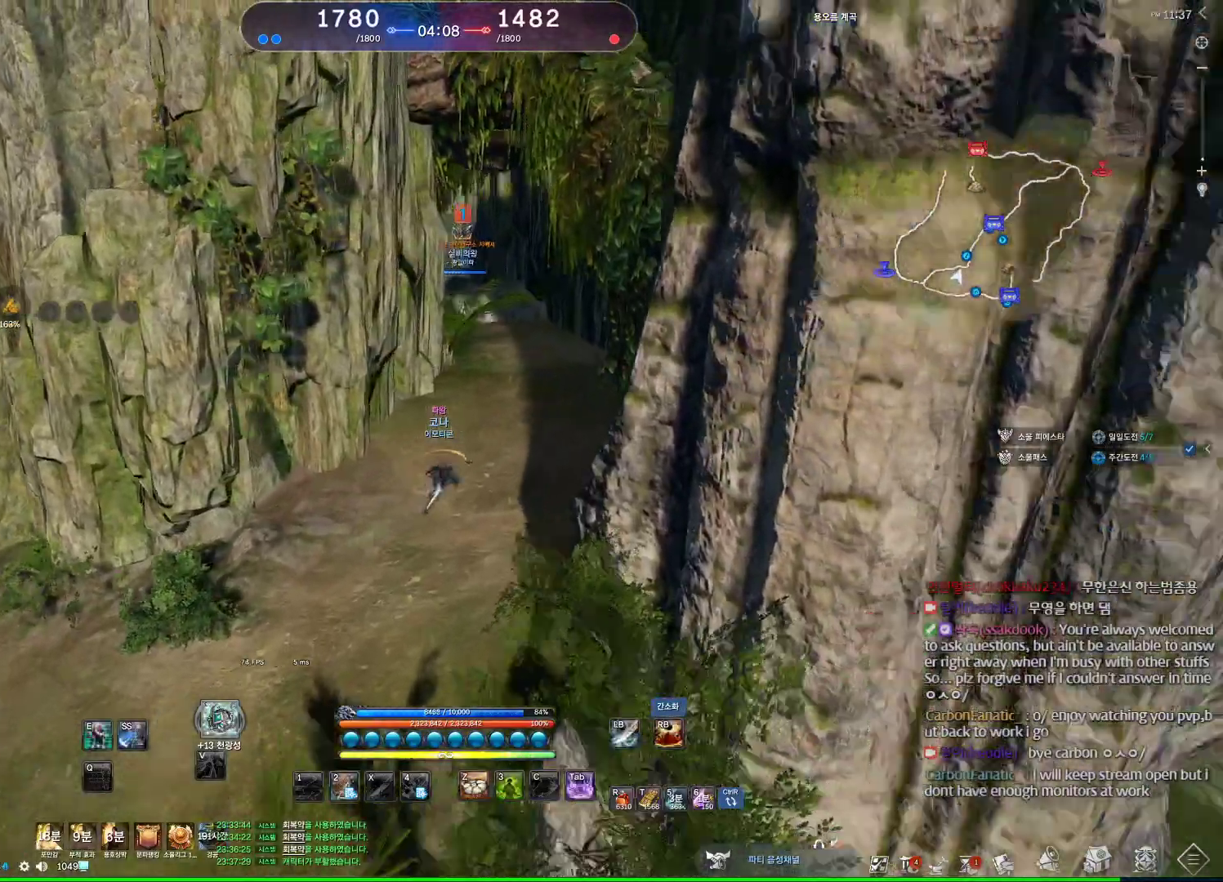
{"keys": ["alt", "d", "w"], "mouse": [], "events": [[200, "alt", "down"], [233, "d", "down"]]}
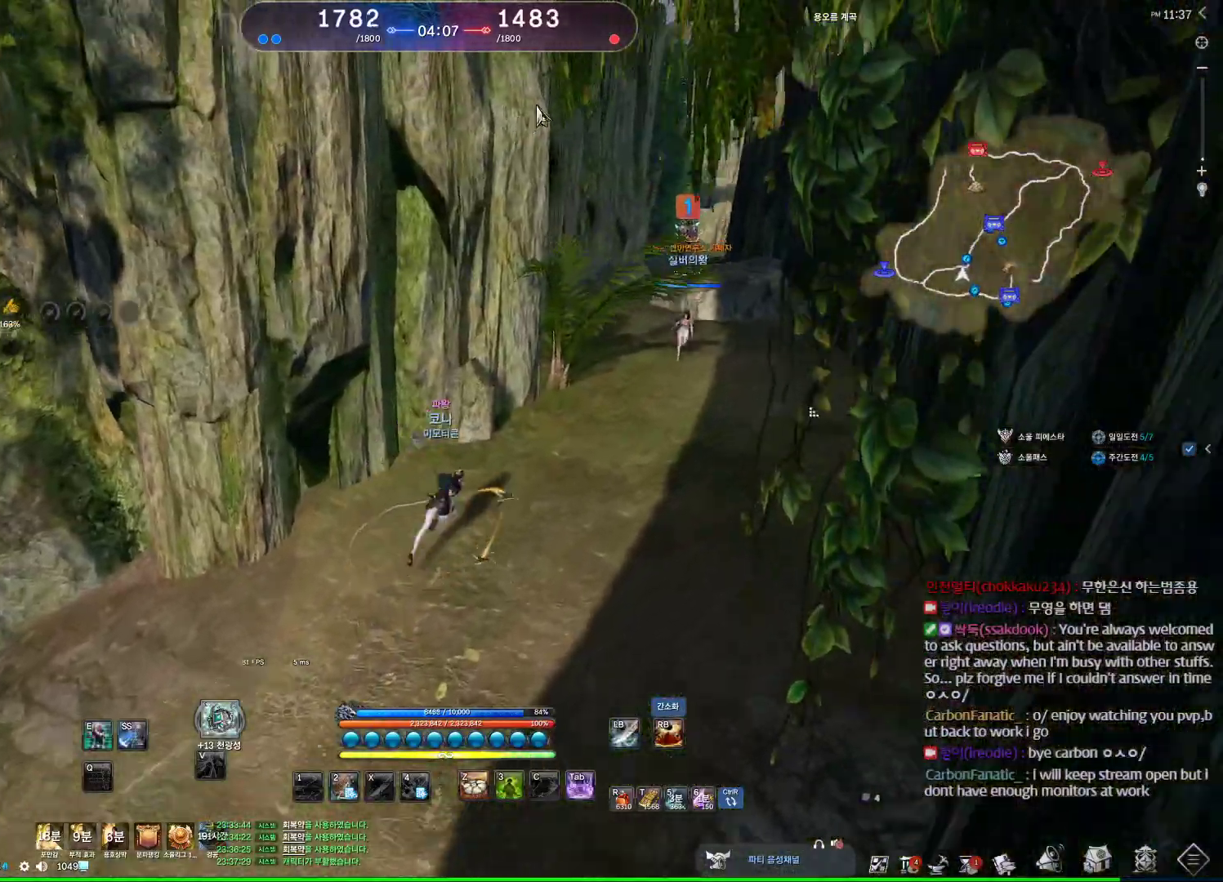
{"keys": ["alt", "d", "w"], "mouse": [], "events": [[367, "mouse_left", "down"], [400, "mouse_right", "down"], [500, "mouse_left", "up"], [500, "mouse_right", "up"]]}
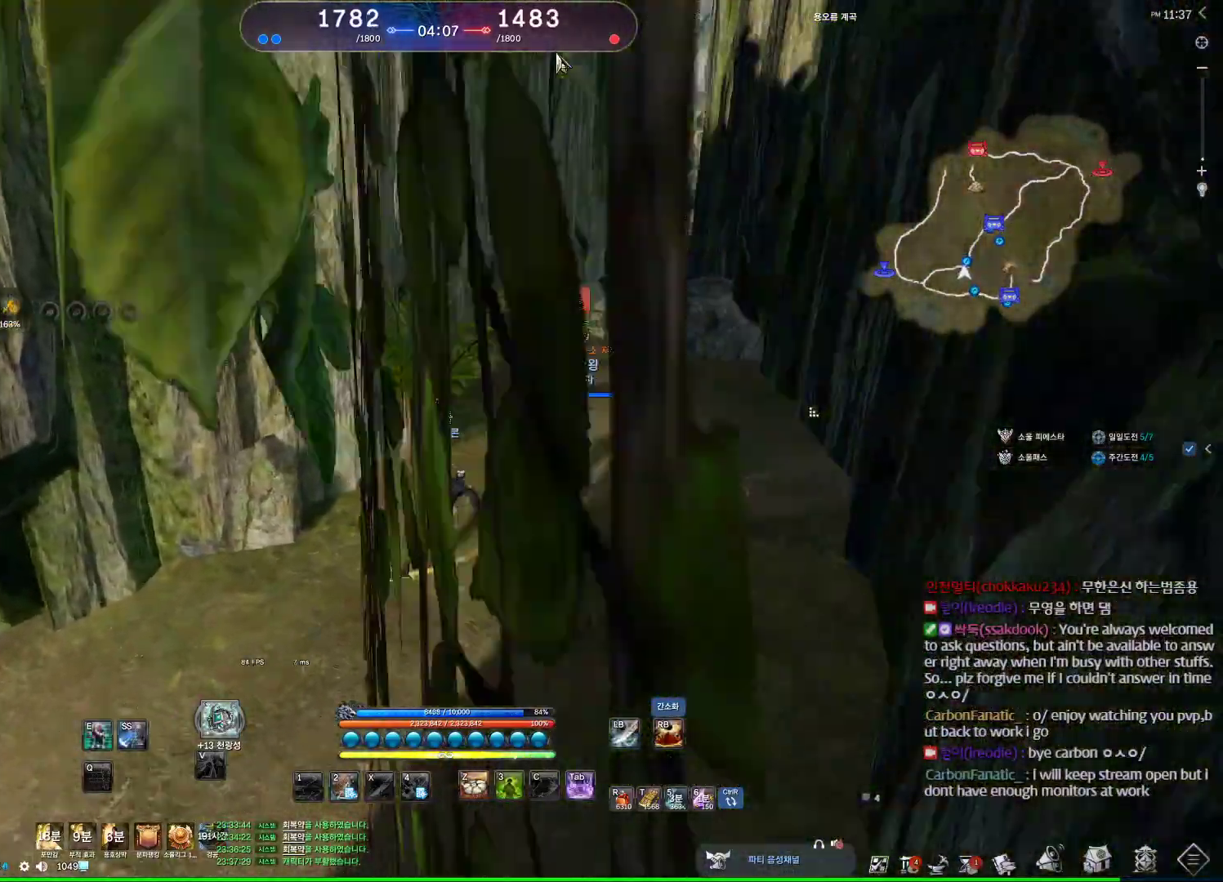
{"keys": ["w"], "mouse": [], "events": [[267, "alt", "up"], [333, "d", "up"]]}
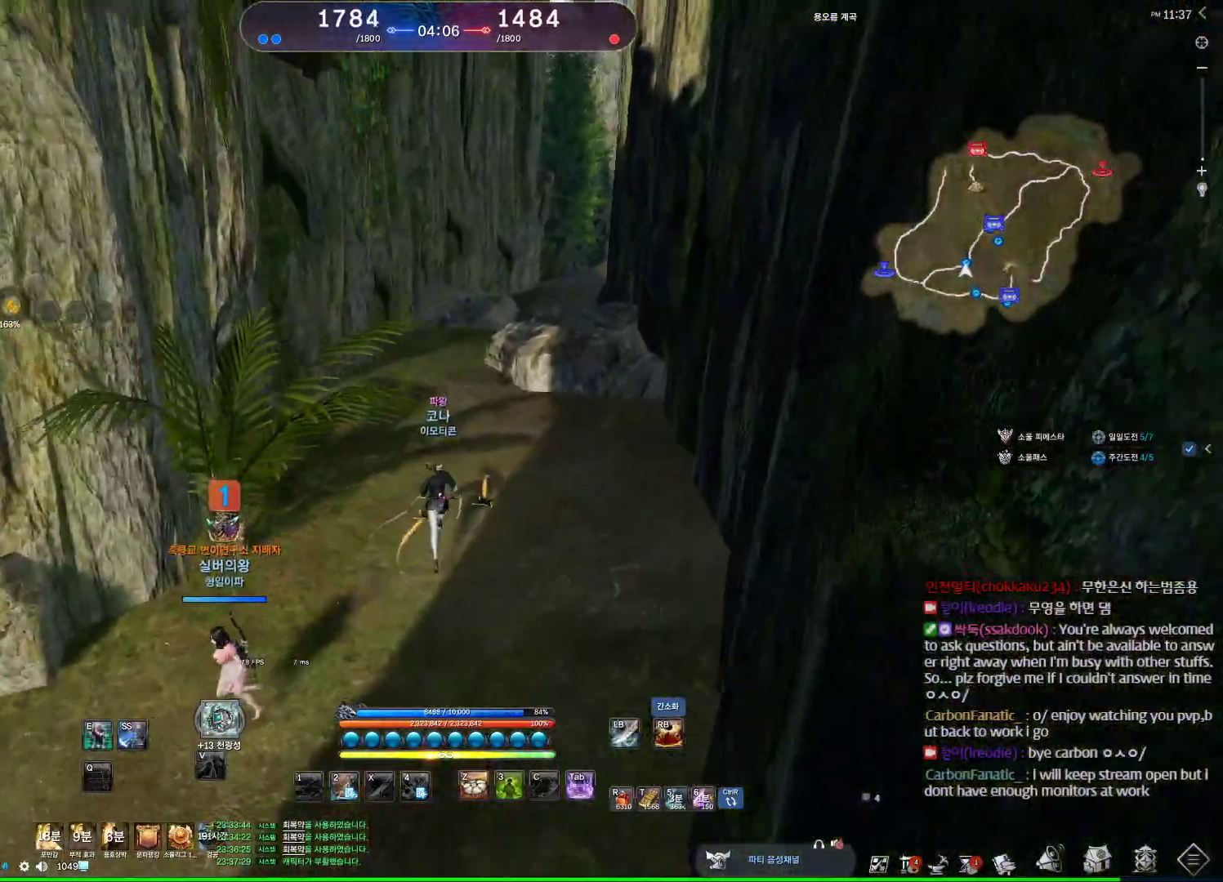
{"keys": ["w"], "mouse": [], "events": [[100, "space", "down"], [300, "space", "up"]]}
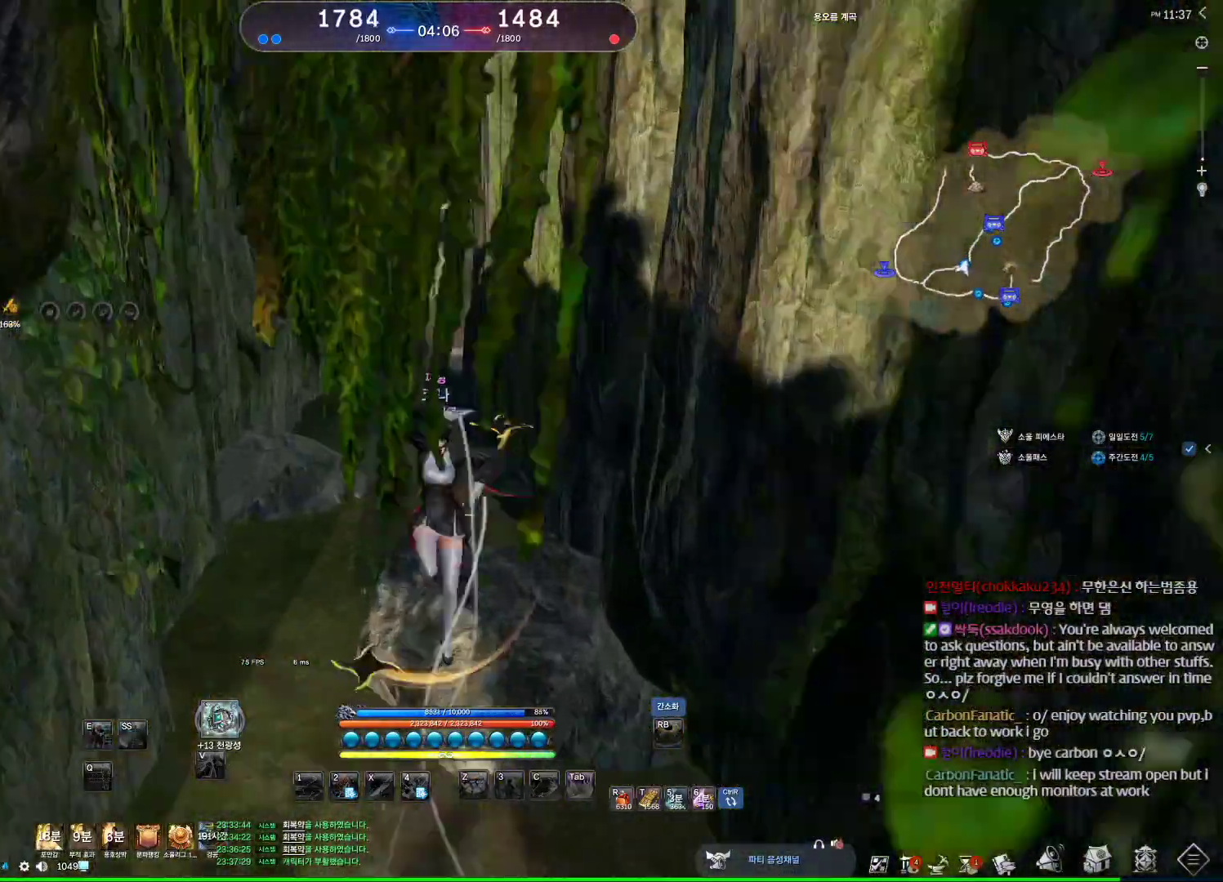
{"keys": [], "mouse": [], "events": [[167, "space", "down"], [200, "w", "up"], [267, "space", "up"]]}
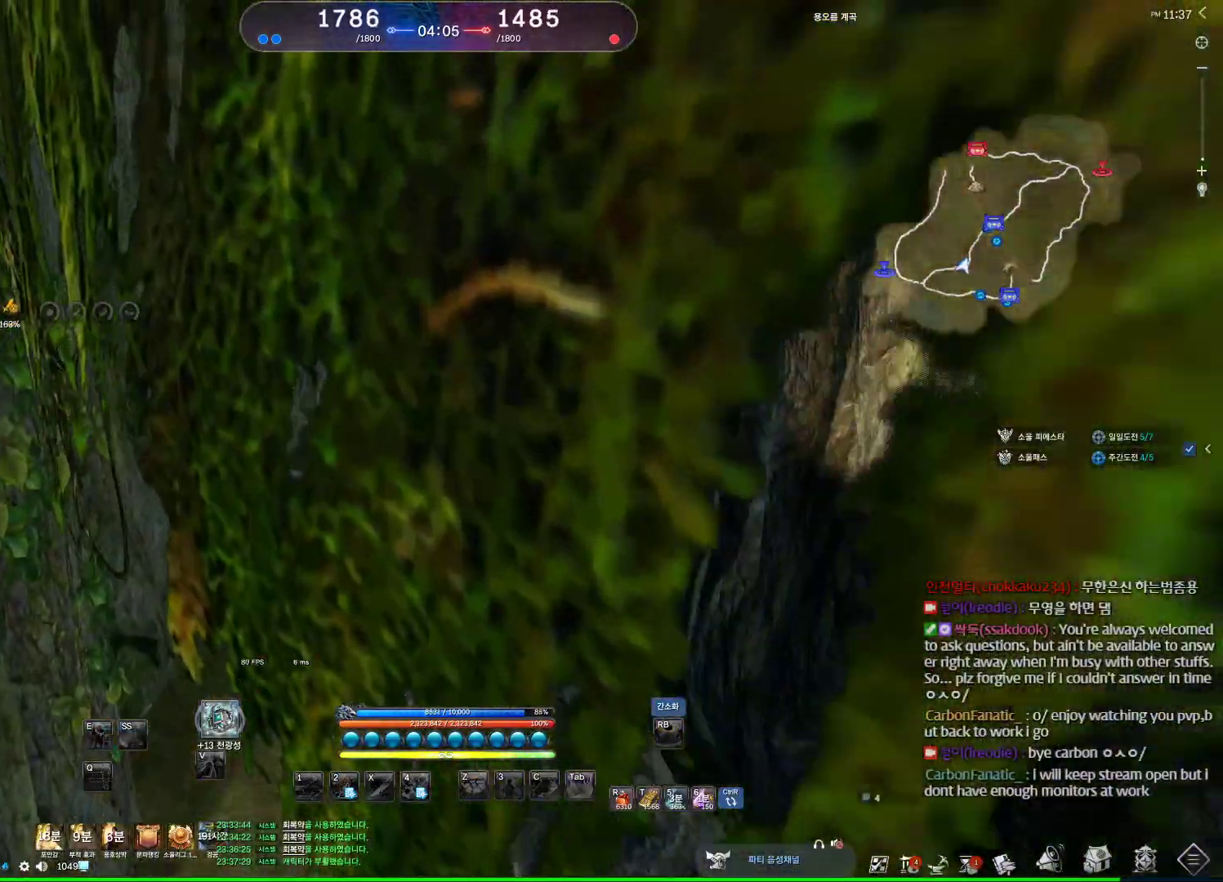
{"keys": [], "mouse": [], "events": []}
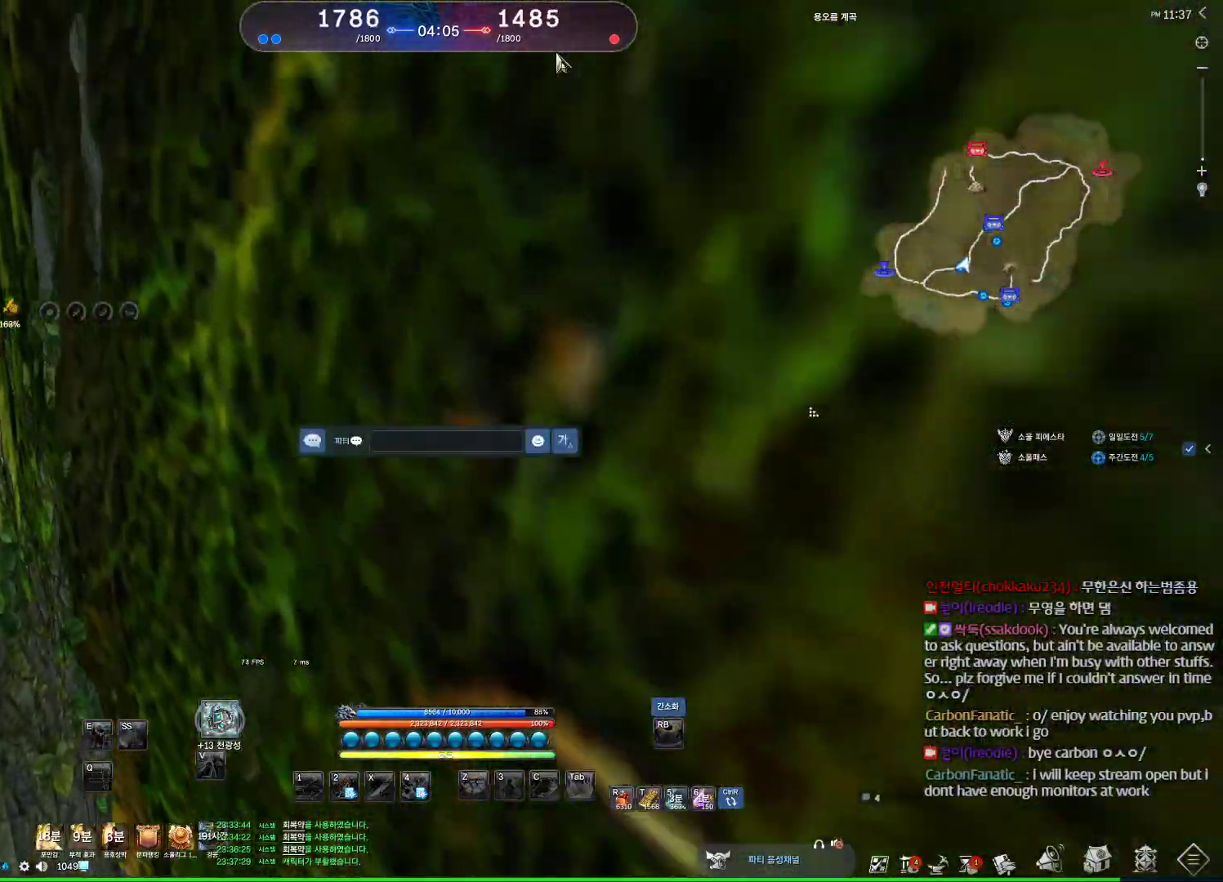
{"keys": [], "mouse": [], "events": [[300, "space", "down"], [433, "space", "up"]]}
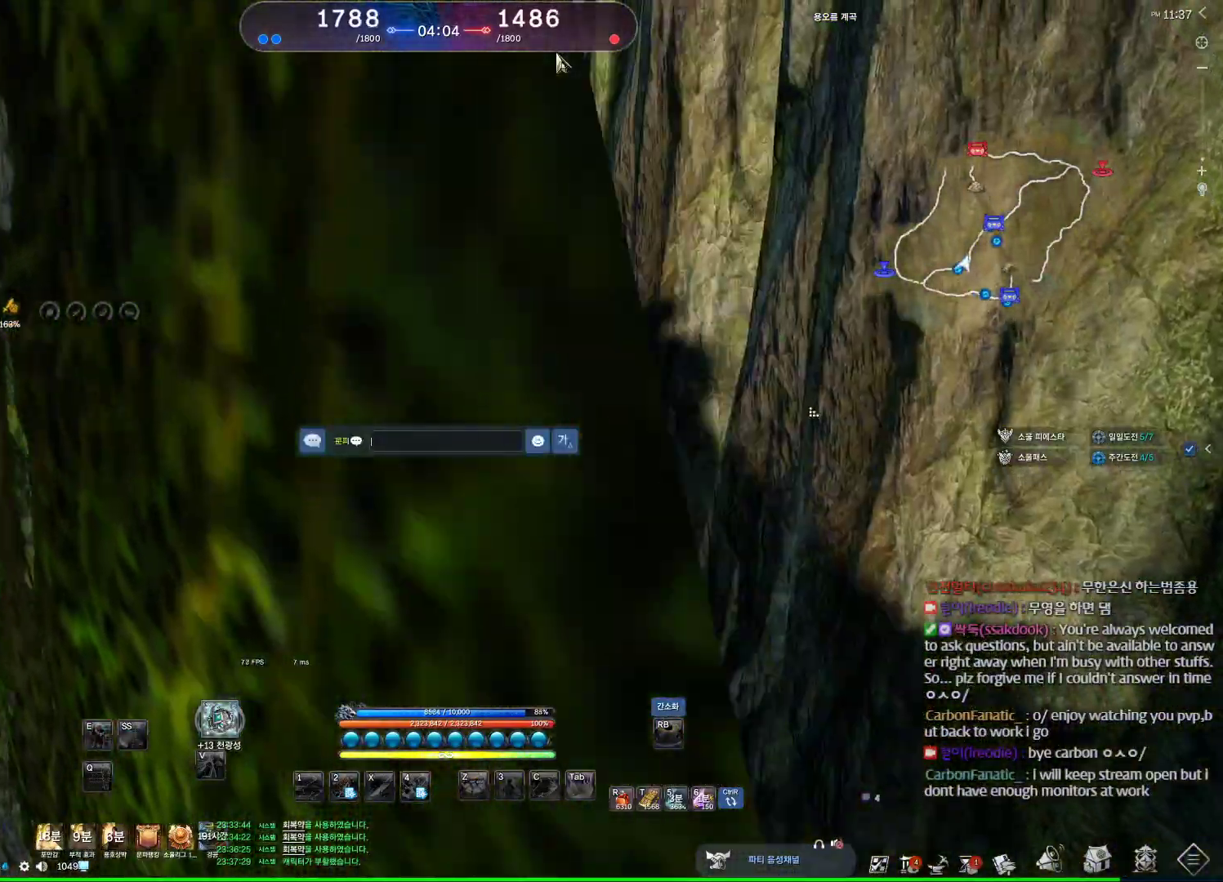
{"keys": ["f"], "mouse": [], "events": [[33, "t", "down"], [133, "t", "up"], [267, "s", "down"], [300, "d", "down"], [400, "s", "up"], [467, "d", "up"], [500, "f", "down"]]}
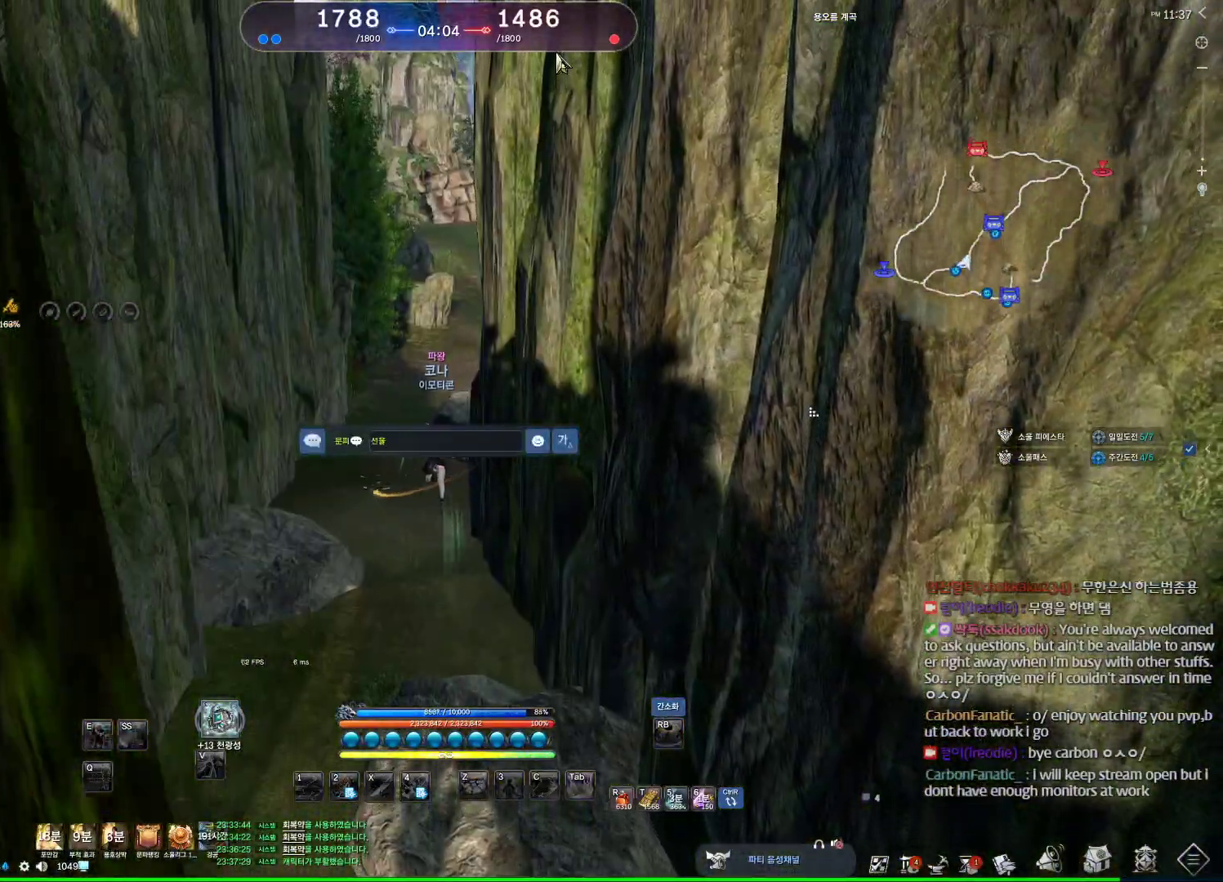
{"keys": ["m"], "mouse": [], "events": [[100, "f", "up"], [100, "space", "down"], [133, "space", "up"], [200, "s", "down"], [333, "s", "up"], [367, "v", "down"], [500, "m", "down"], [500, "v", "up"]]}
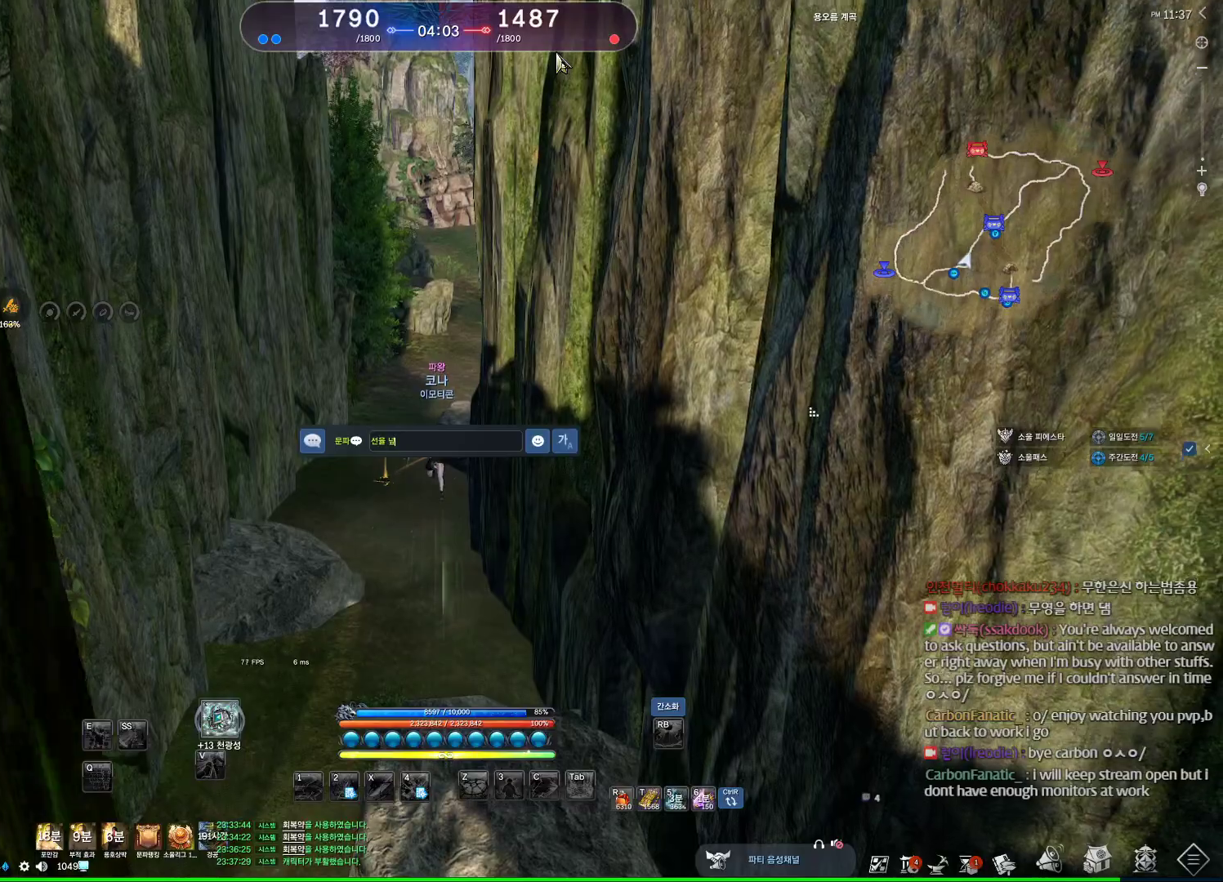
{"keys": [], "mouse": [], "events": [[100, "m", "up"], [133, "w", "down"], [233, "w", "up"], [300, "a", "down"], [400, "a", "up"]]}